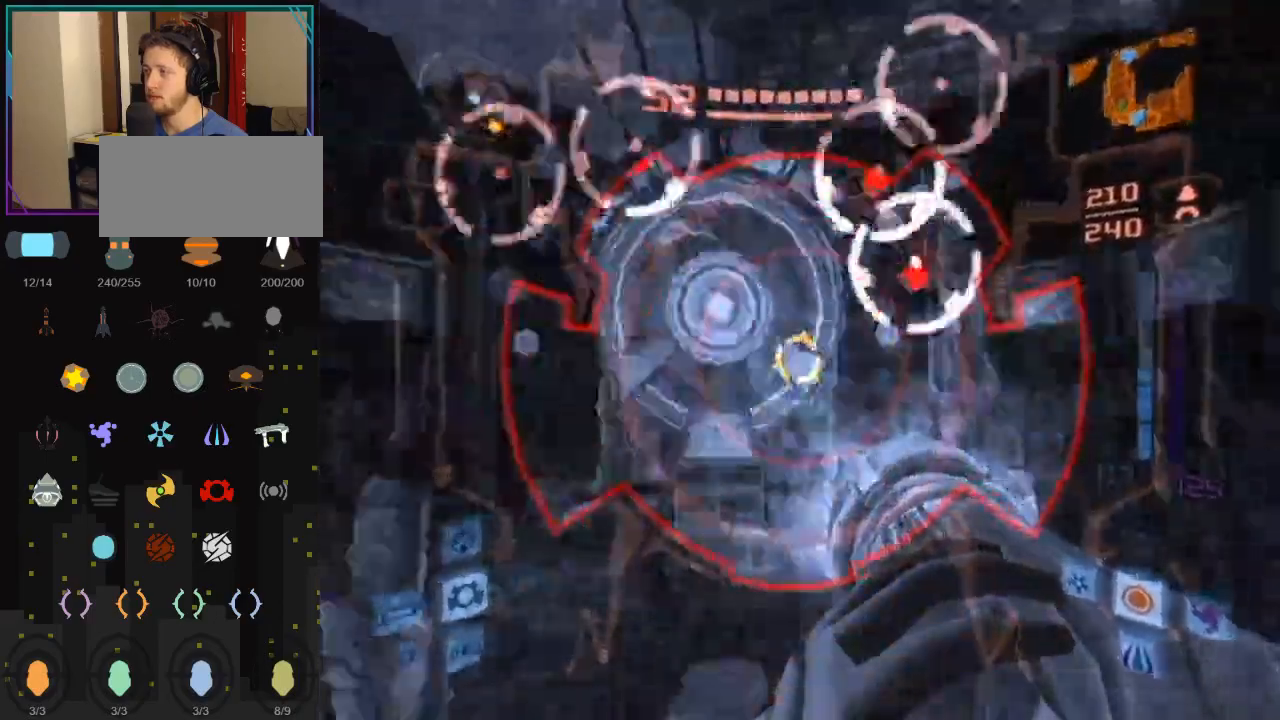
Gameplay with a controller (Nintendo layout); each line is a JSON object with the inputs held at the frame after it. "events" lists button and stick changes between this image and that frame as [ms after this image, input, new state], when the widget could be followed in between. Not read: L3 R3.
{"buttons": [], "left_stick": "center", "right_stick": "center", "events": [[33, "left_stick", "down"], [250, "Y", "up"], [333, "R1", "up"], [367, "left_stick", "center"]]}
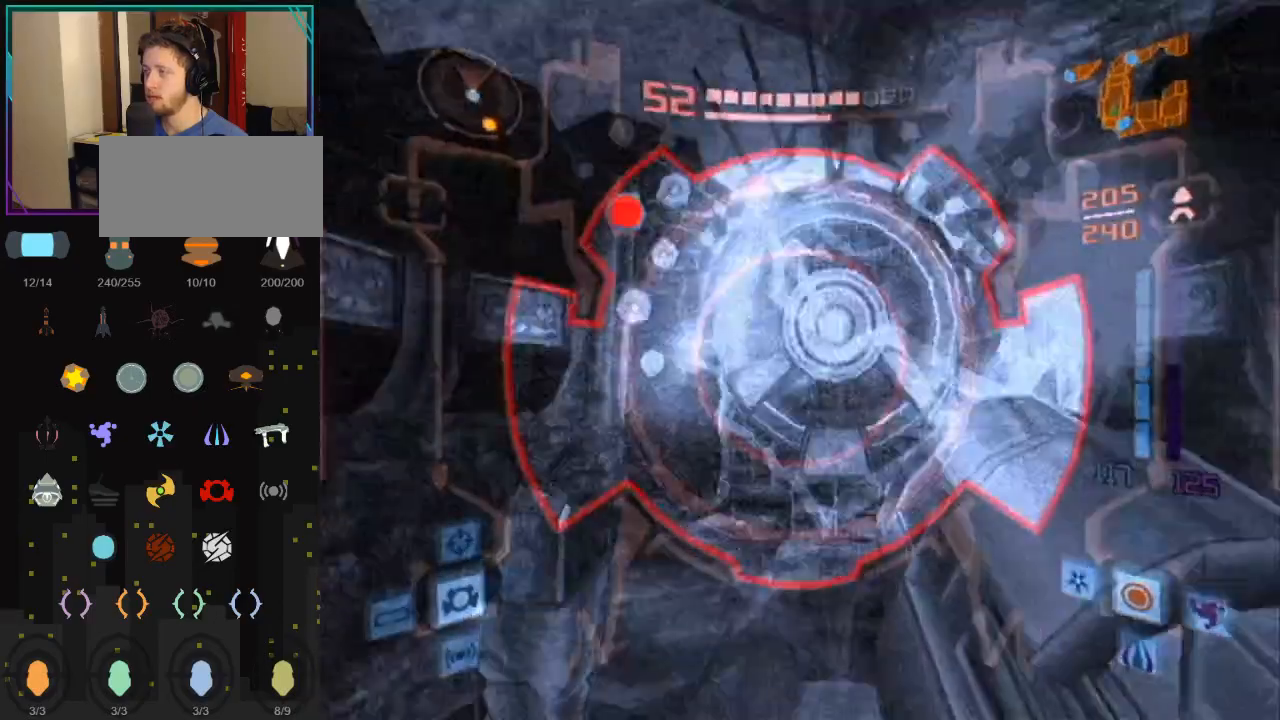
{"buttons": [], "left_stick": "center", "right_stick": "center", "events": [[283, "DPAD_LEFT", "down"], [283, "DPAD_UP", "down"], [400, "DPAD_LEFT", "up"], [400, "DPAD_UP", "up"]]}
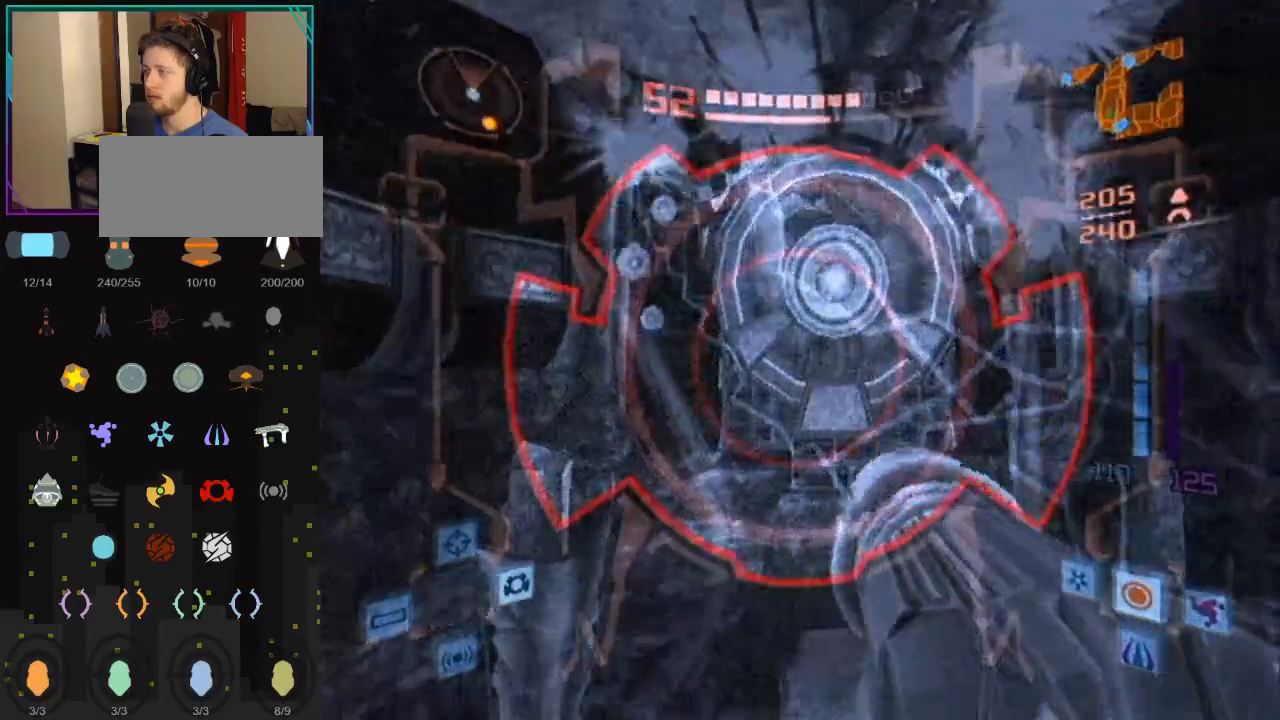
{"buttons": [], "left_stick": "center", "right_stick": "center", "events": [[83, "left_stick", "up-right"], [217, "left_stick", "center"]]}
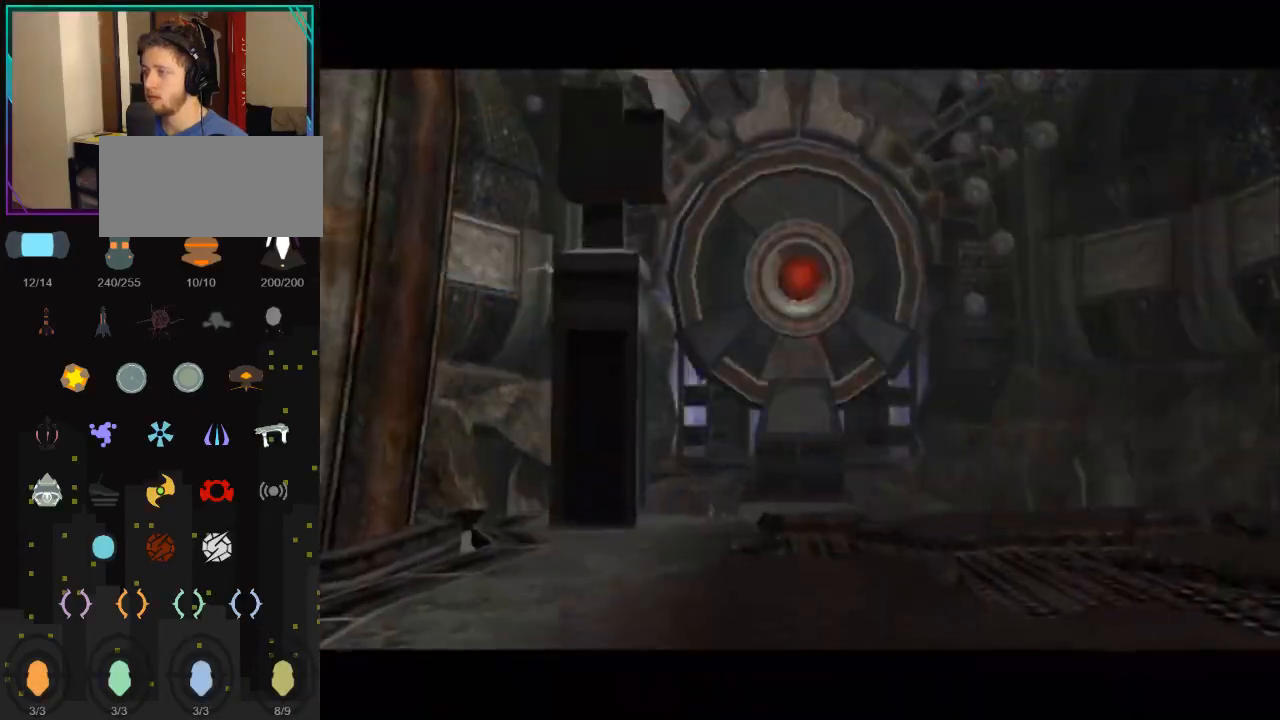
{"buttons": ["A"], "left_stick": "center", "right_stick": "center", "events": [[33, "START", "down"], [183, "START", "up"], [433, "A", "down"]]}
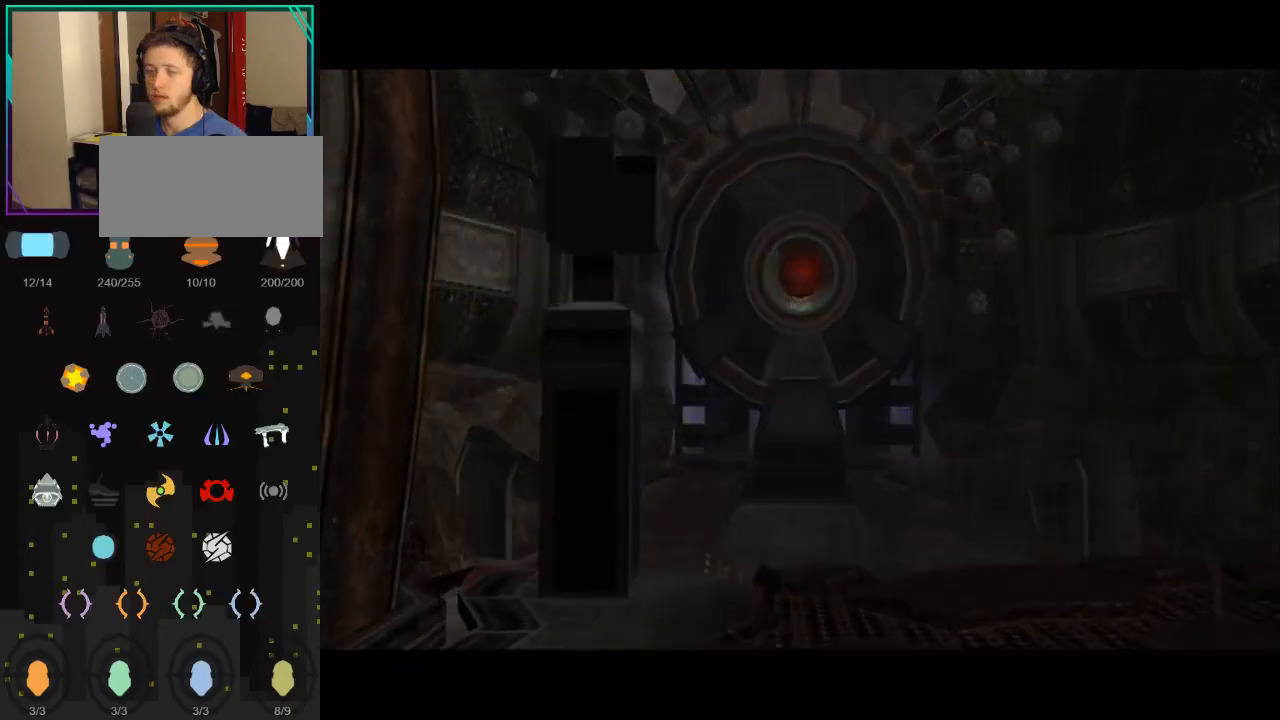
{"buttons": [], "left_stick": "center", "right_stick": "center", "events": [[33, "A", "up"], [67, "A", "down"], [117, "A", "up"], [250, "A", "down"], [433, "A", "up"]]}
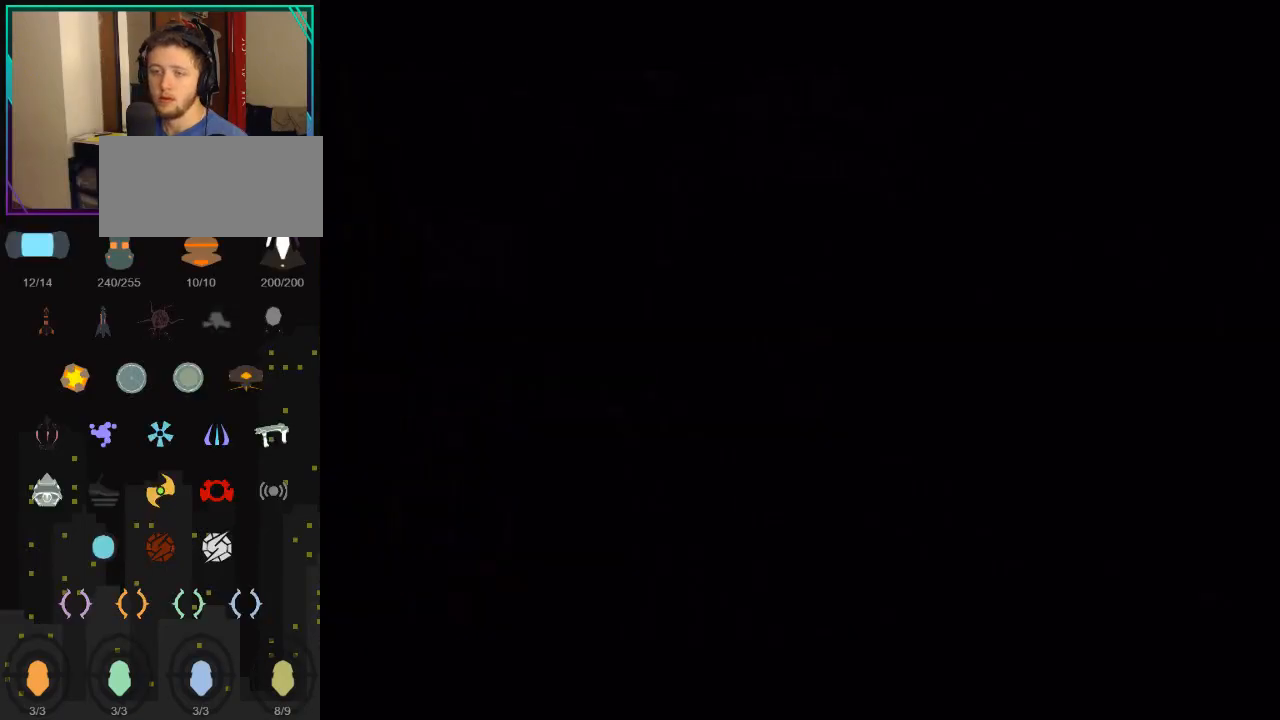
{"buttons": ["A"], "left_stick": "center", "right_stick": "center", "events": [[17, "A", "down"], [50, "A", "up"], [117, "A", "down"], [183, "A", "up"], [367, "A", "down"], [400, "A", "up"], [467, "A", "down"]]}
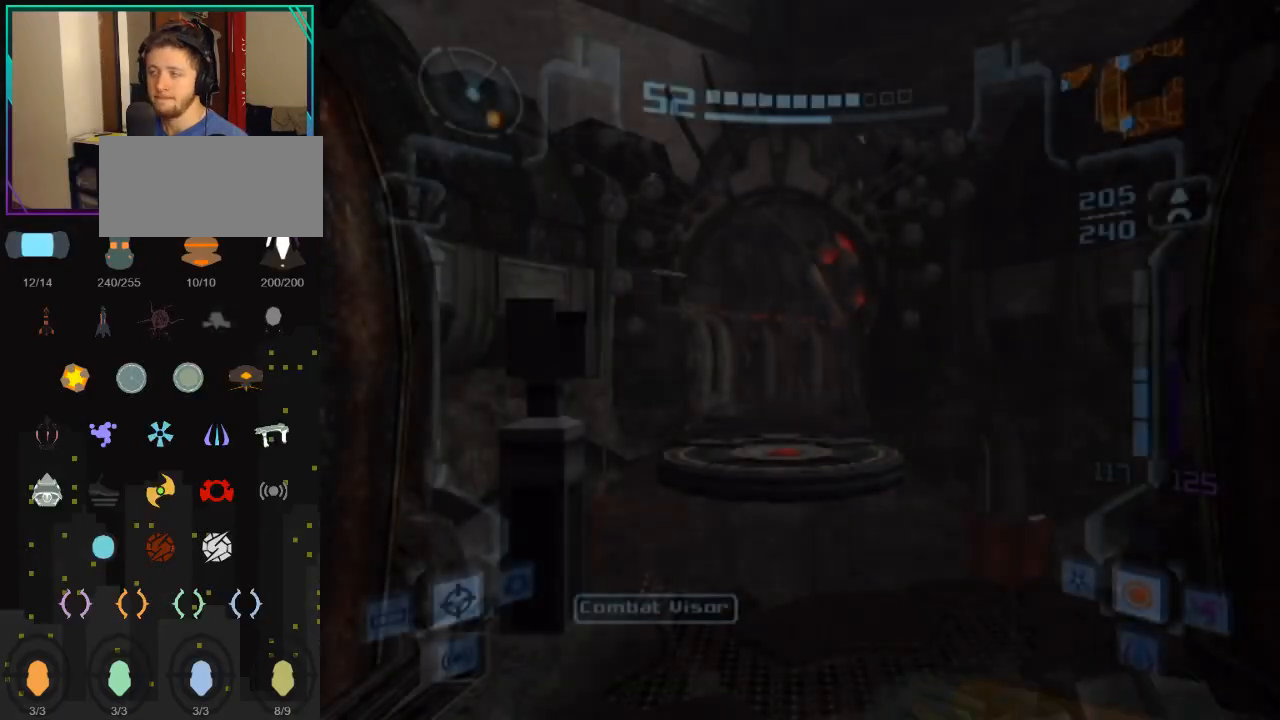
{"buttons": ["L1"], "left_stick": "up", "right_stick": "center", "events": [[67, "A", "up"], [183, "L1", "down"], [217, "left_stick", "up"]]}
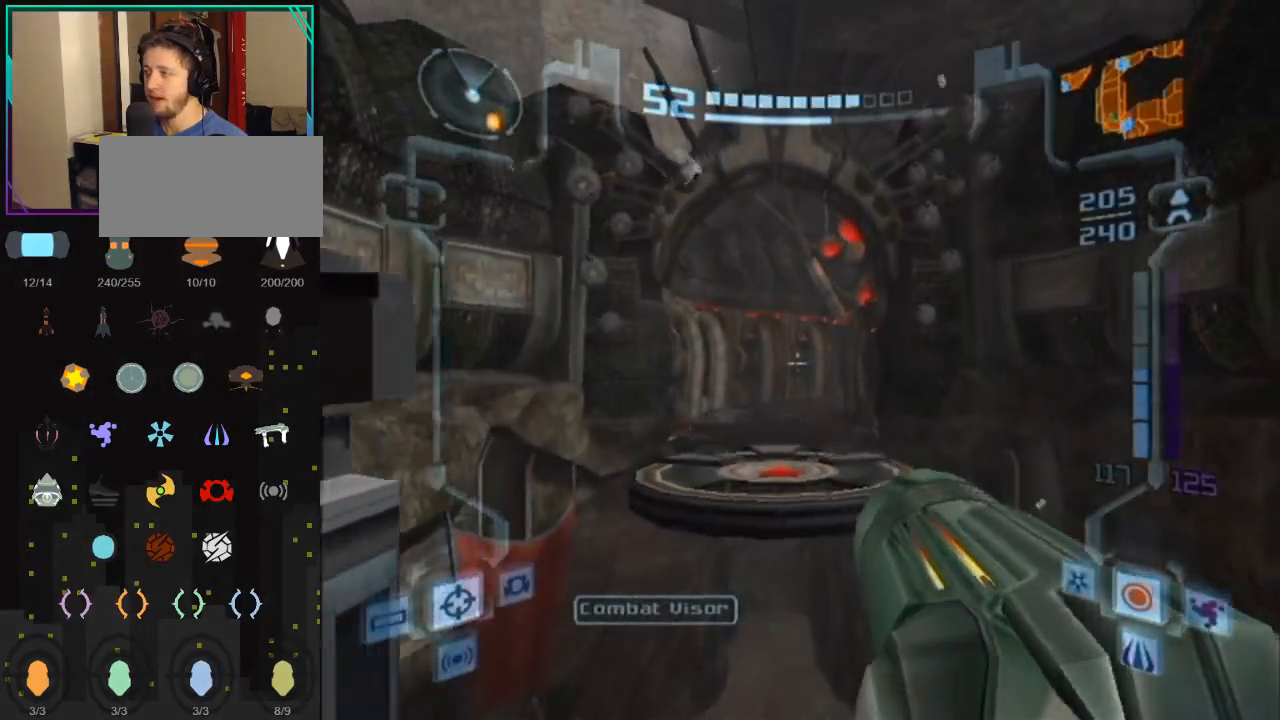
{"buttons": ["L1"], "left_stick": "up", "right_stick": "center", "events": [[217, "B", "down"], [400, "B", "up"]]}
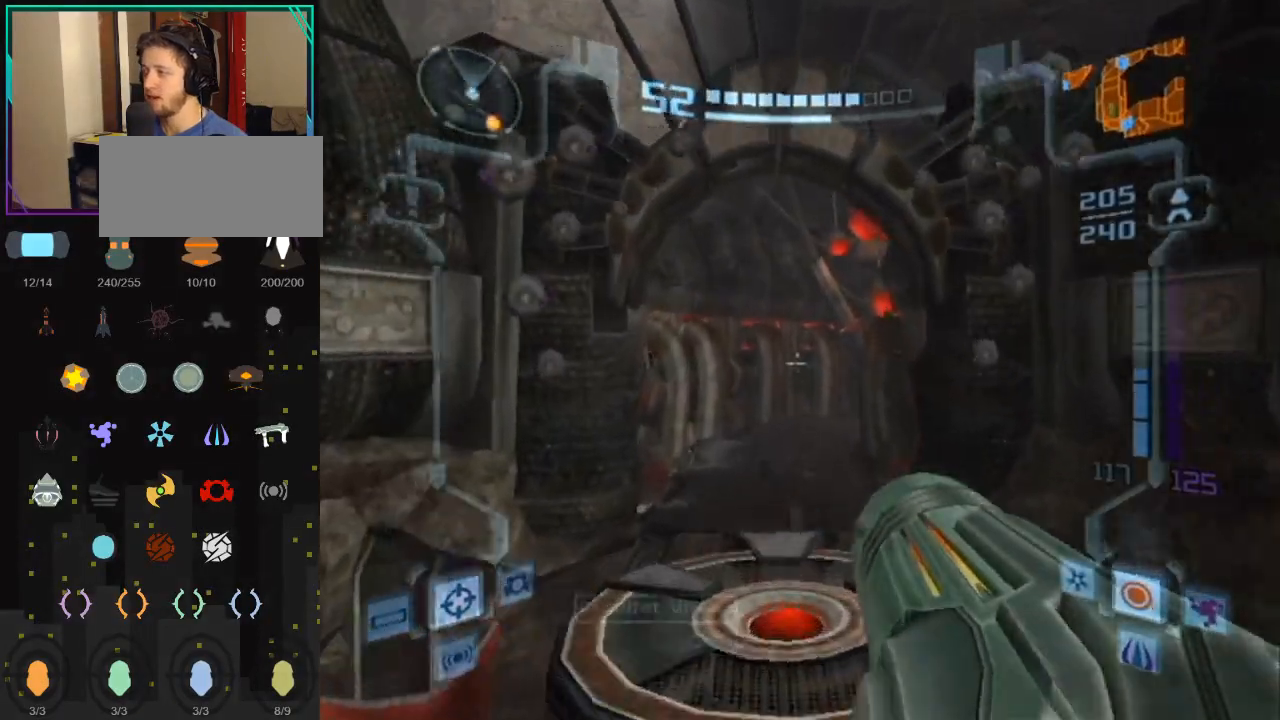
{"buttons": ["L1"], "left_stick": "up", "right_stick": "center", "events": []}
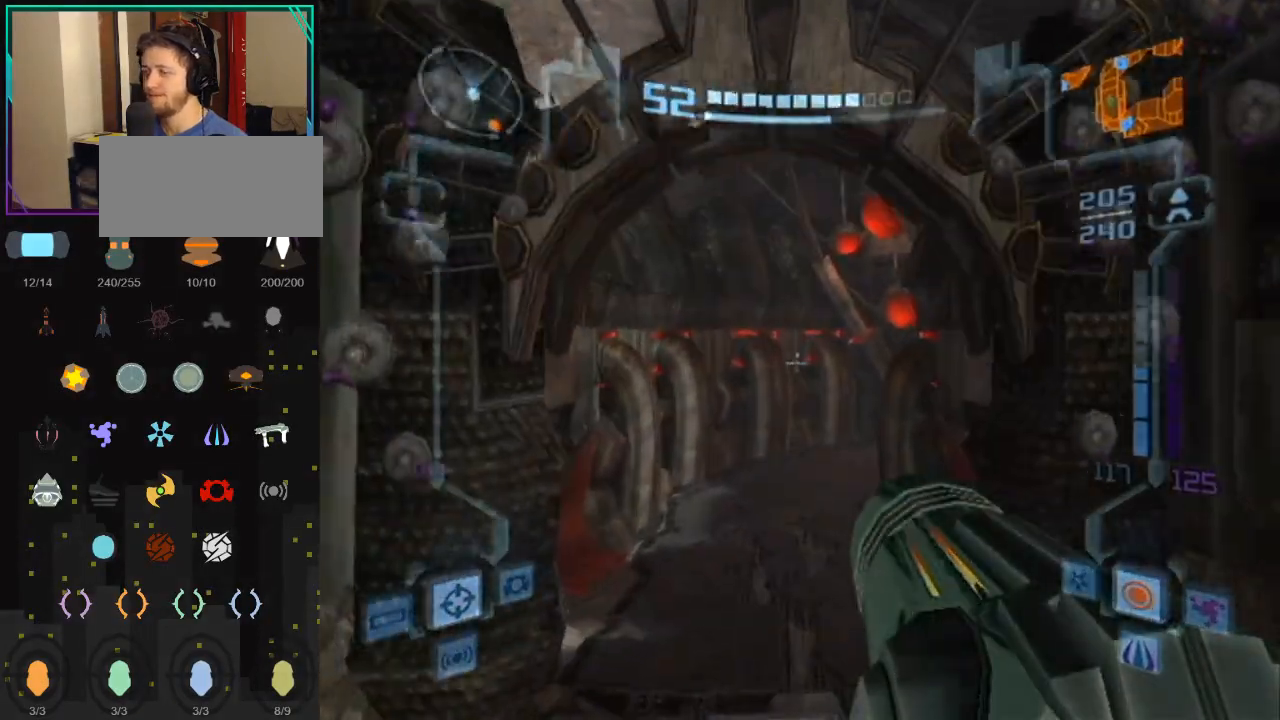
{"buttons": ["L1"], "left_stick": "up", "right_stick": "center", "events": []}
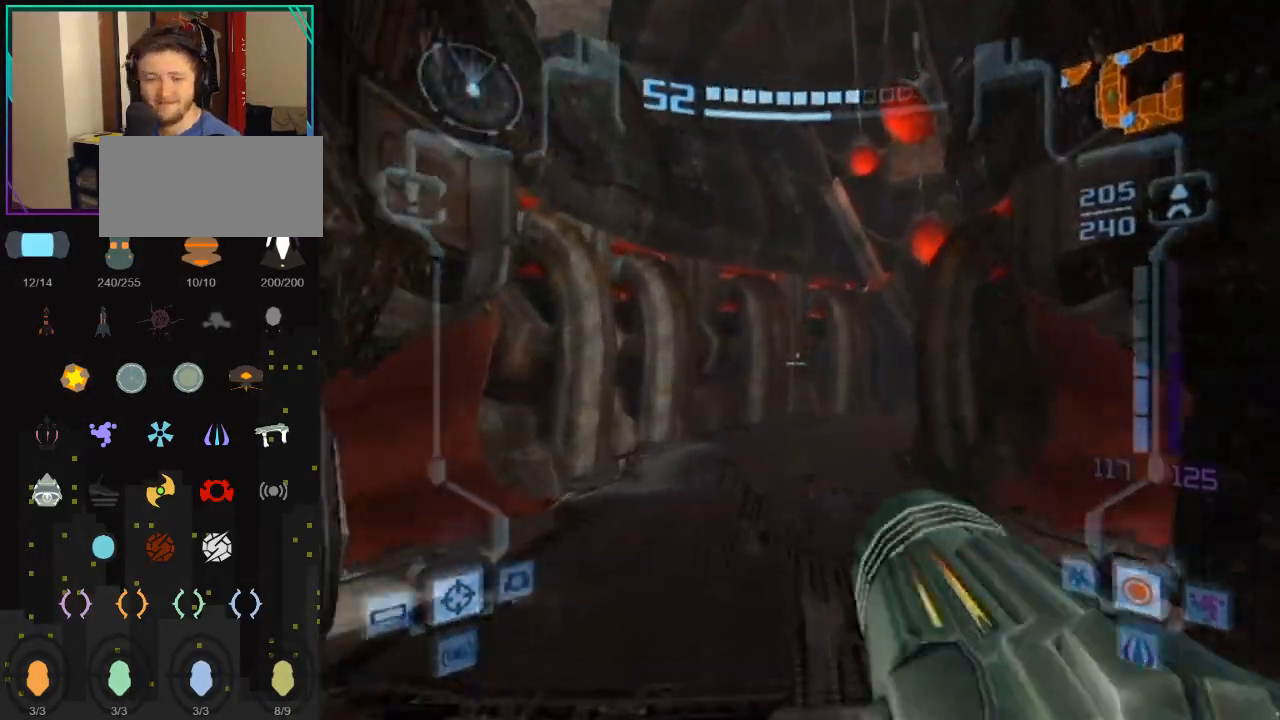
{"buttons": ["L1"], "left_stick": "up", "right_stick": "center", "events": []}
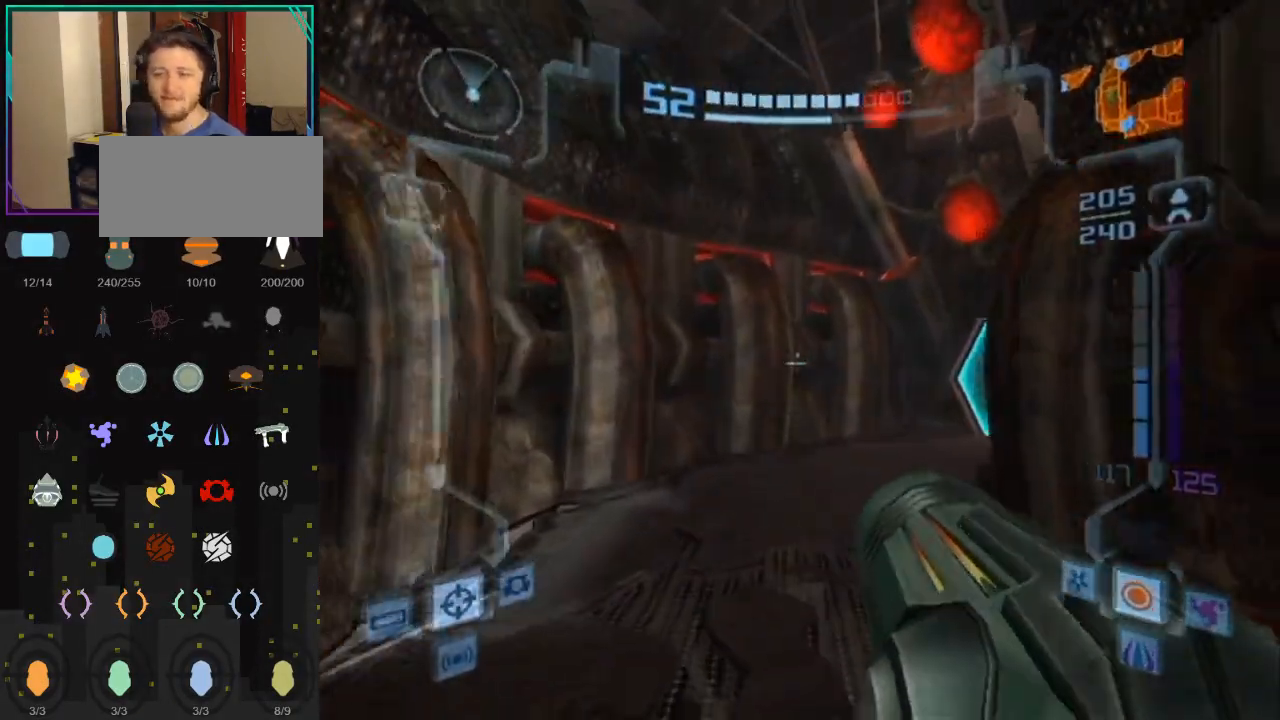
{"buttons": ["A", "L1", "R1"], "left_stick": "up-right", "right_stick": "center", "events": [[250, "B", "down"], [283, "R1", "down"], [283, "left_stick", "up-right"], [433, "B", "up"], [467, "A", "down"]]}
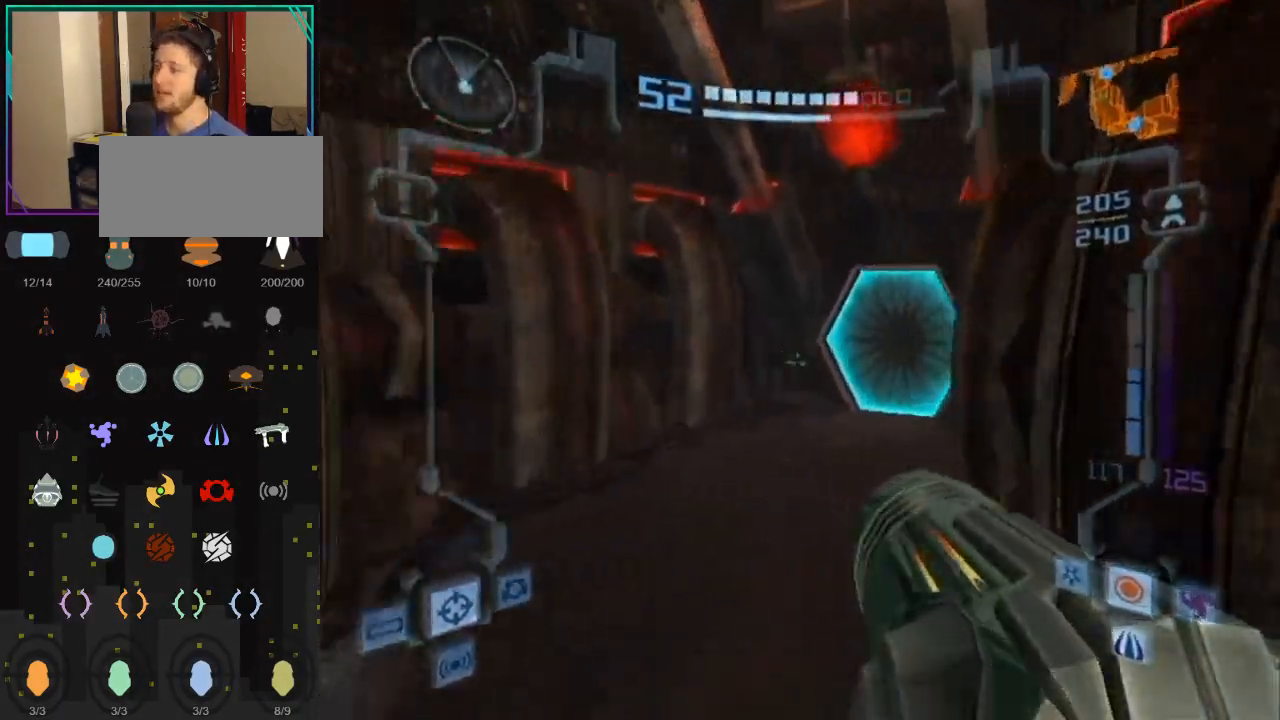
{"buttons": ["L1"], "left_stick": "up-right", "right_stick": "center", "events": [[67, "left_stick", "up"], [83, "A", "up"], [150, "A", "down"], [183, "A", "up"], [250, "R1", "up"], [333, "A", "down"], [383, "left_stick", "up-right"], [433, "A", "up"]]}
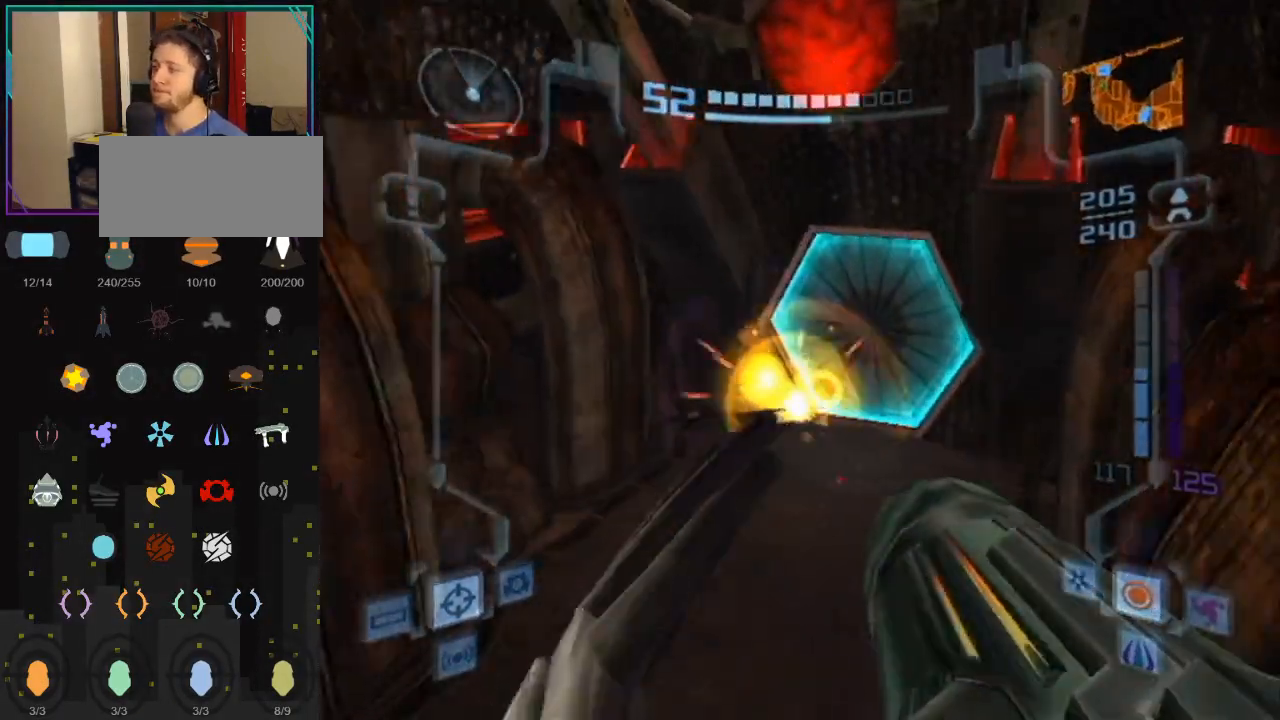
{"buttons": ["L1"], "left_stick": "up", "right_stick": "center", "events": [[117, "left_stick", "up"]]}
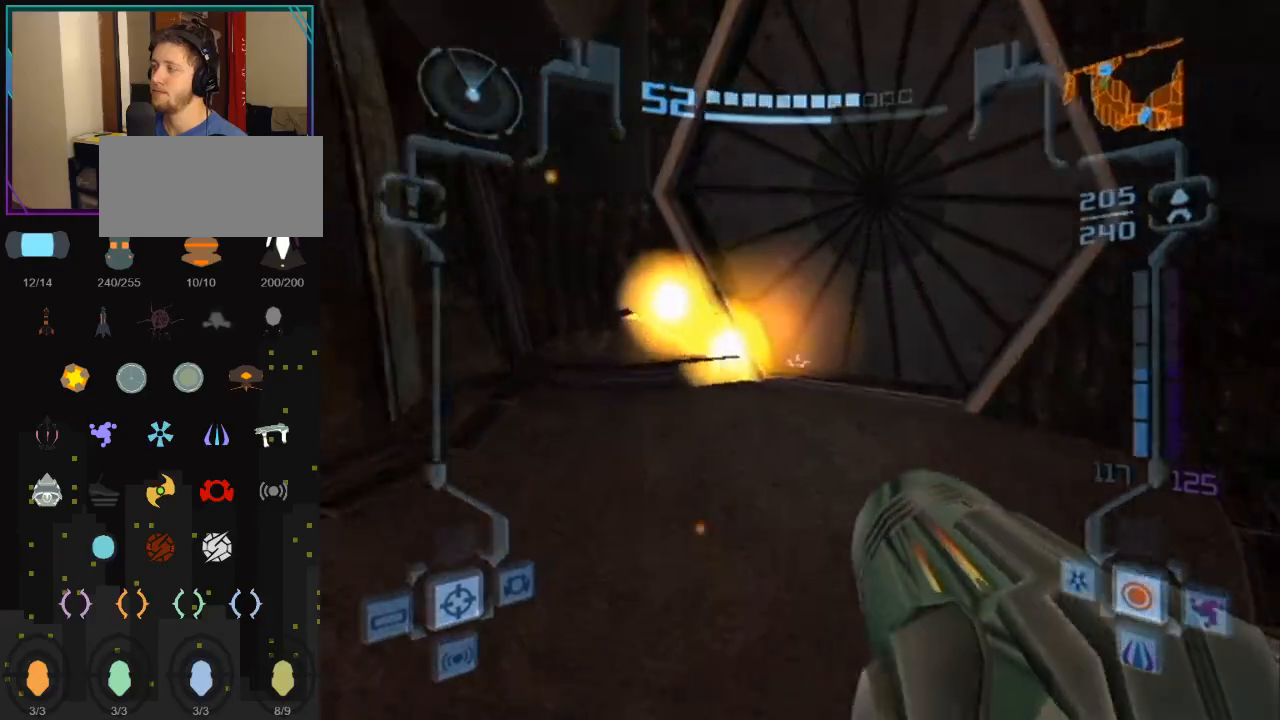
{"buttons": ["L1"], "left_stick": "up", "right_stick": "center", "events": []}
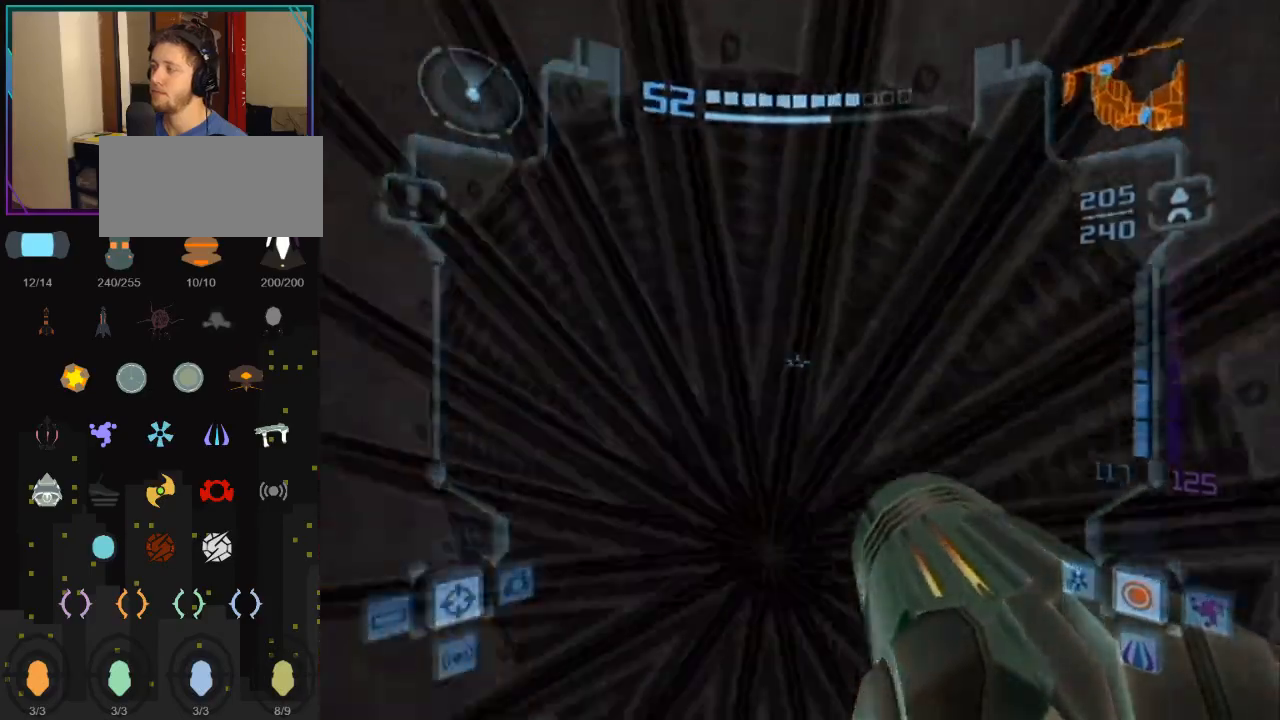
{"buttons": ["L1"], "left_stick": "up", "right_stick": "center", "events": []}
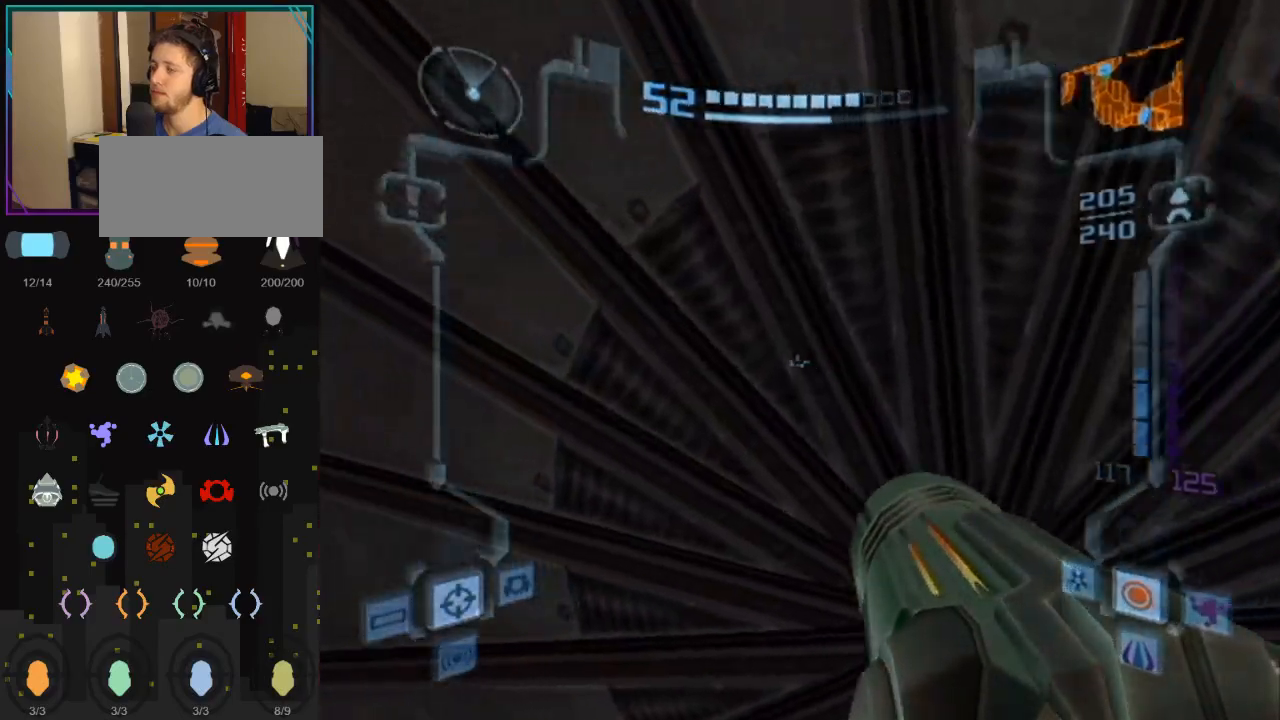
{"buttons": ["X", "L1"], "left_stick": "up", "right_stick": "center", "events": [[400, "X", "down"]]}
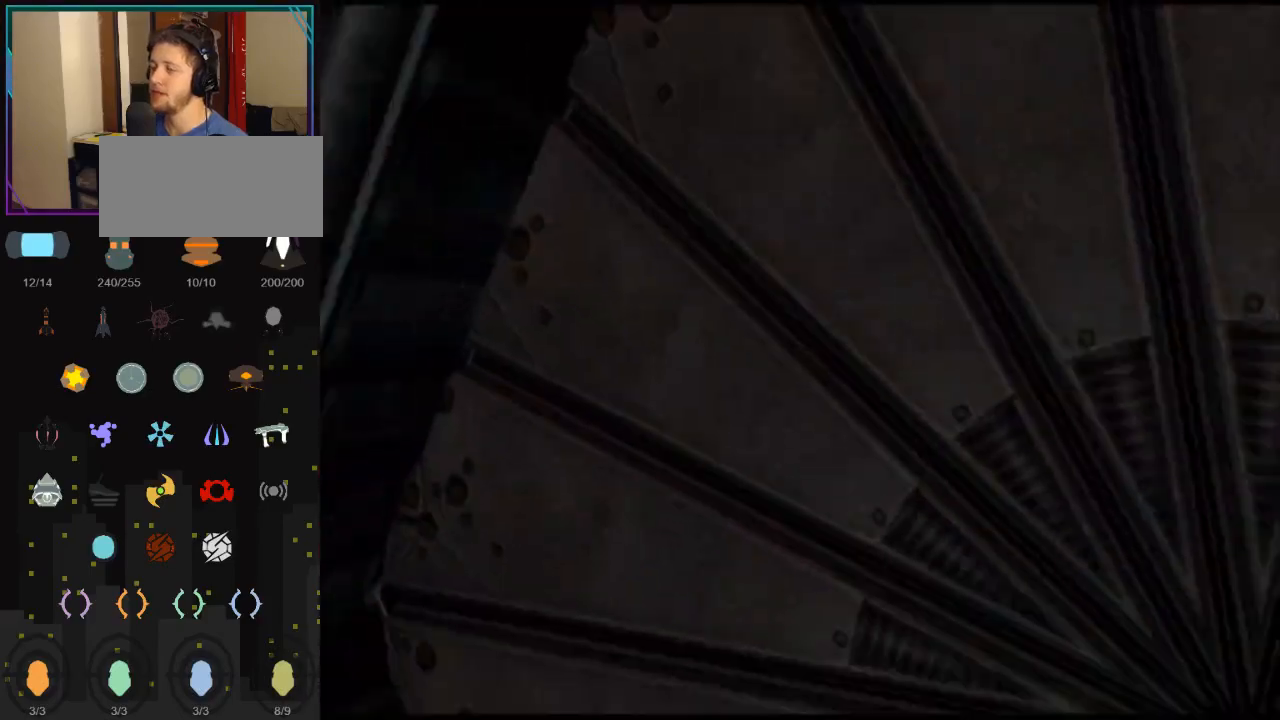
{"buttons": [], "left_stick": "up", "right_stick": "center", "events": [[50, "X", "up"], [433, "L1", "up"]]}
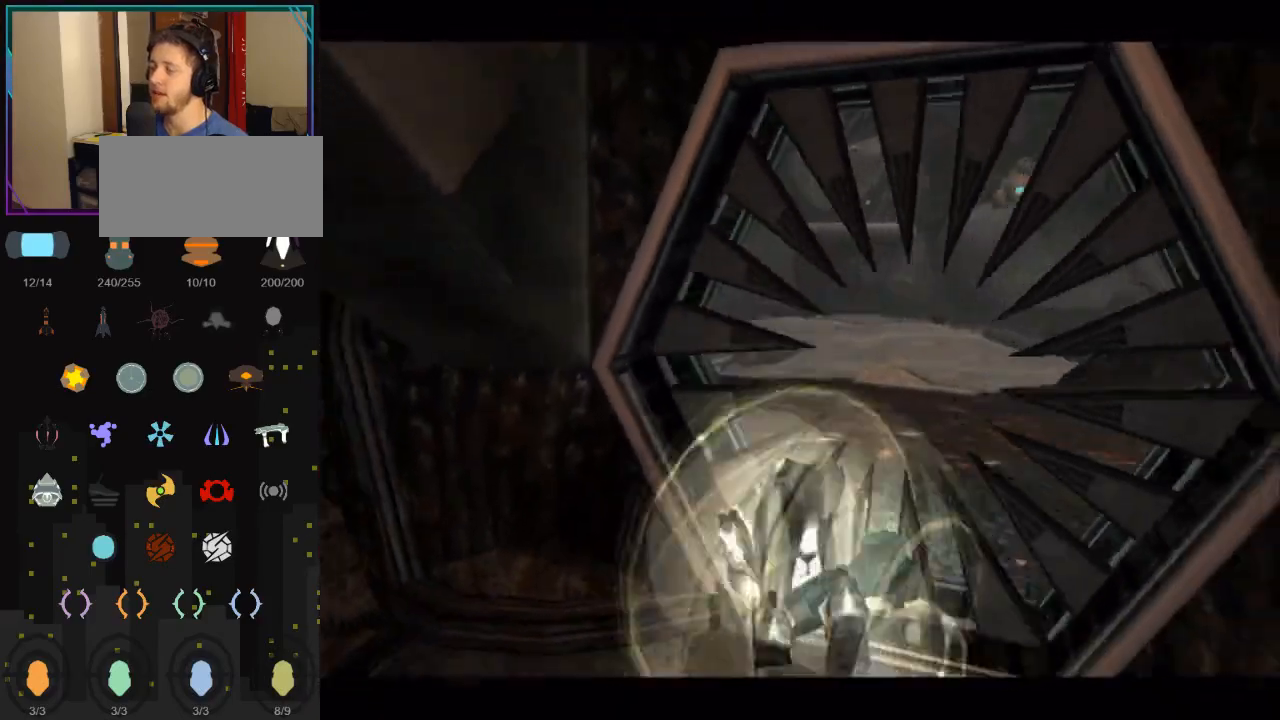
{"buttons": ["B"], "left_stick": "up-right", "right_stick": "center", "events": [[367, "left_stick", "up-right"], [400, "B", "down"]]}
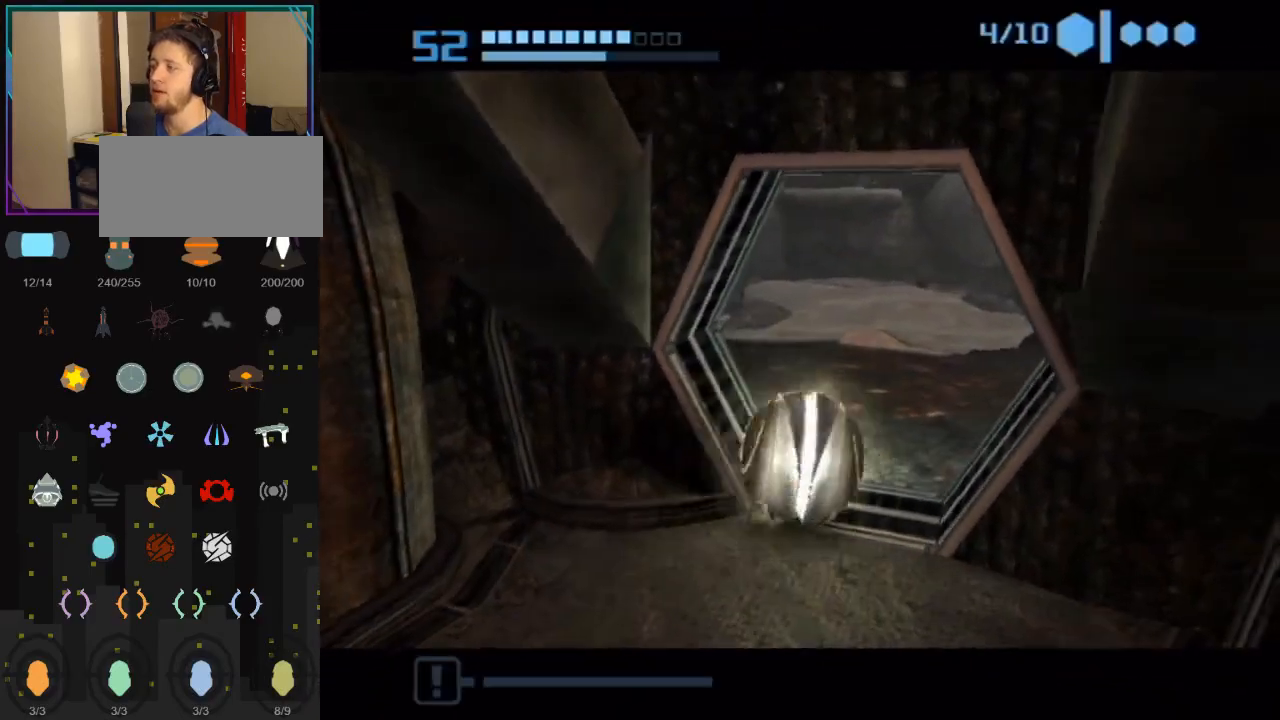
{"buttons": ["B"], "left_stick": "left", "right_stick": "center", "events": [[83, "left_stick", "up-left"], [300, "left_stick", "left"]]}
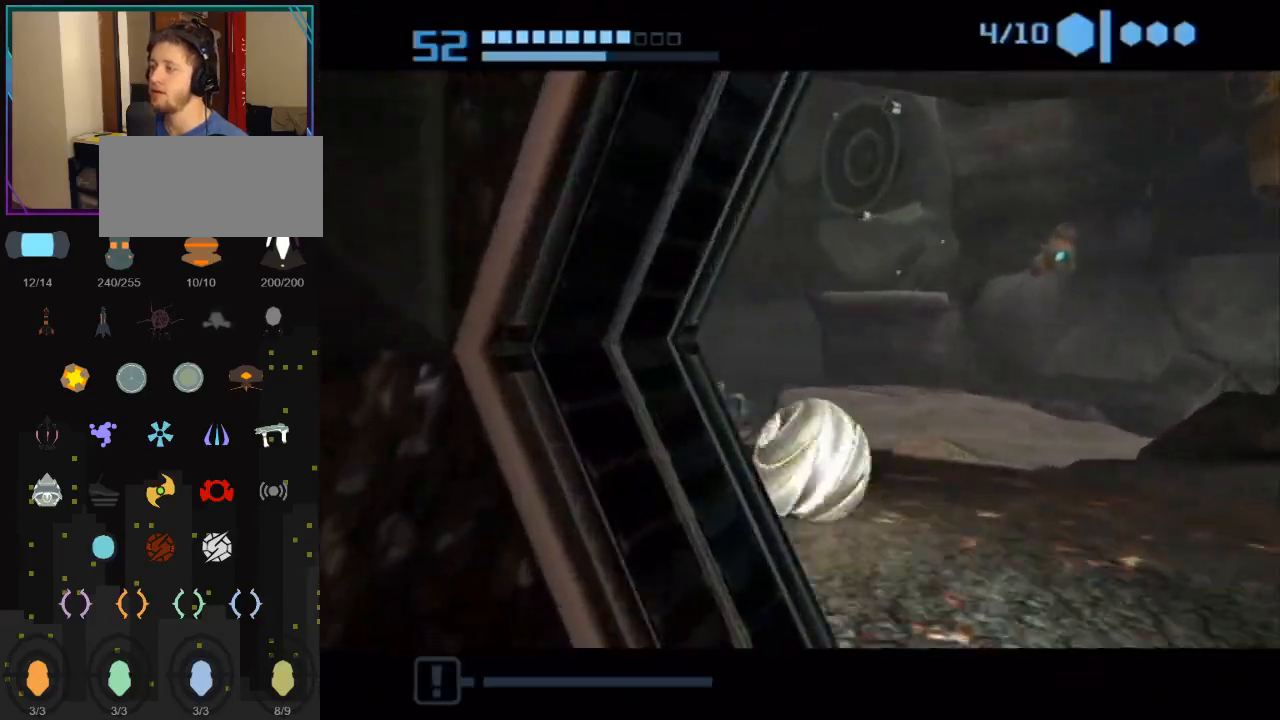
{"buttons": ["B"], "left_stick": "left", "right_stick": "center", "events": [[217, "B", "up"], [283, "B", "down"]]}
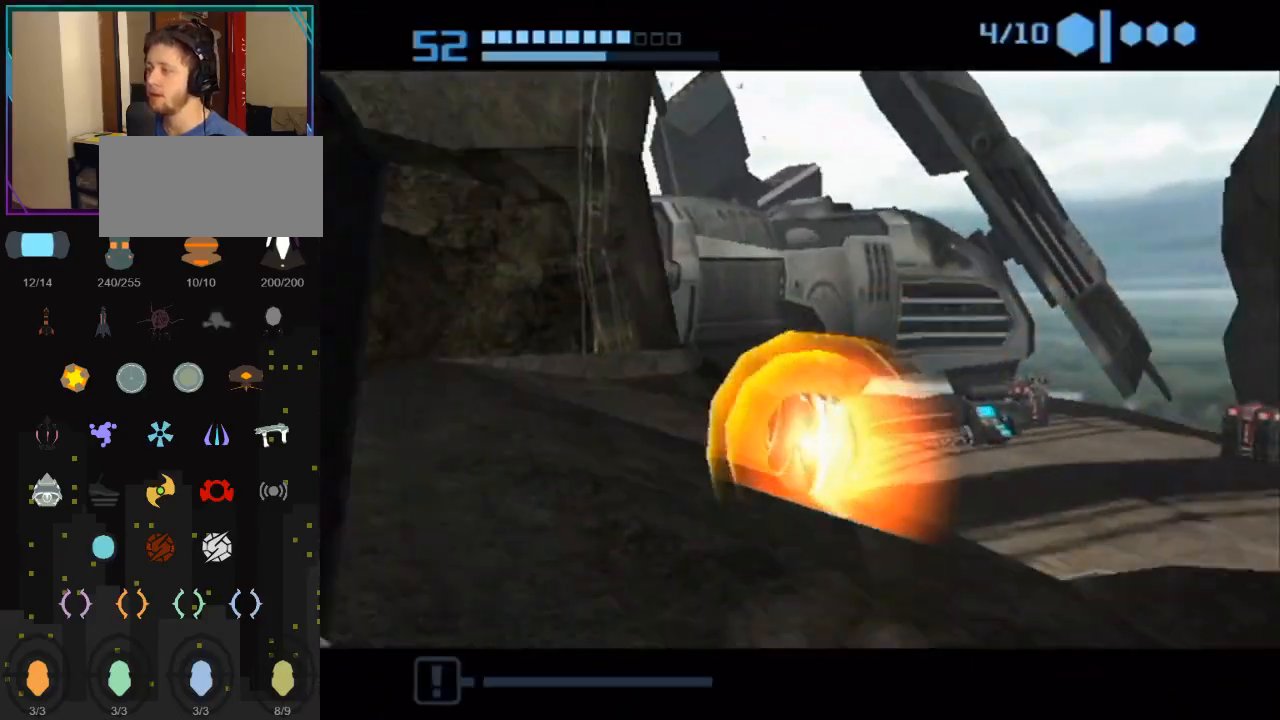
{"buttons": [], "left_stick": "up-right", "right_stick": "center", "events": [[33, "B", "up"], [117, "left_stick", "up-left"], [333, "left_stick", "up-right"]]}
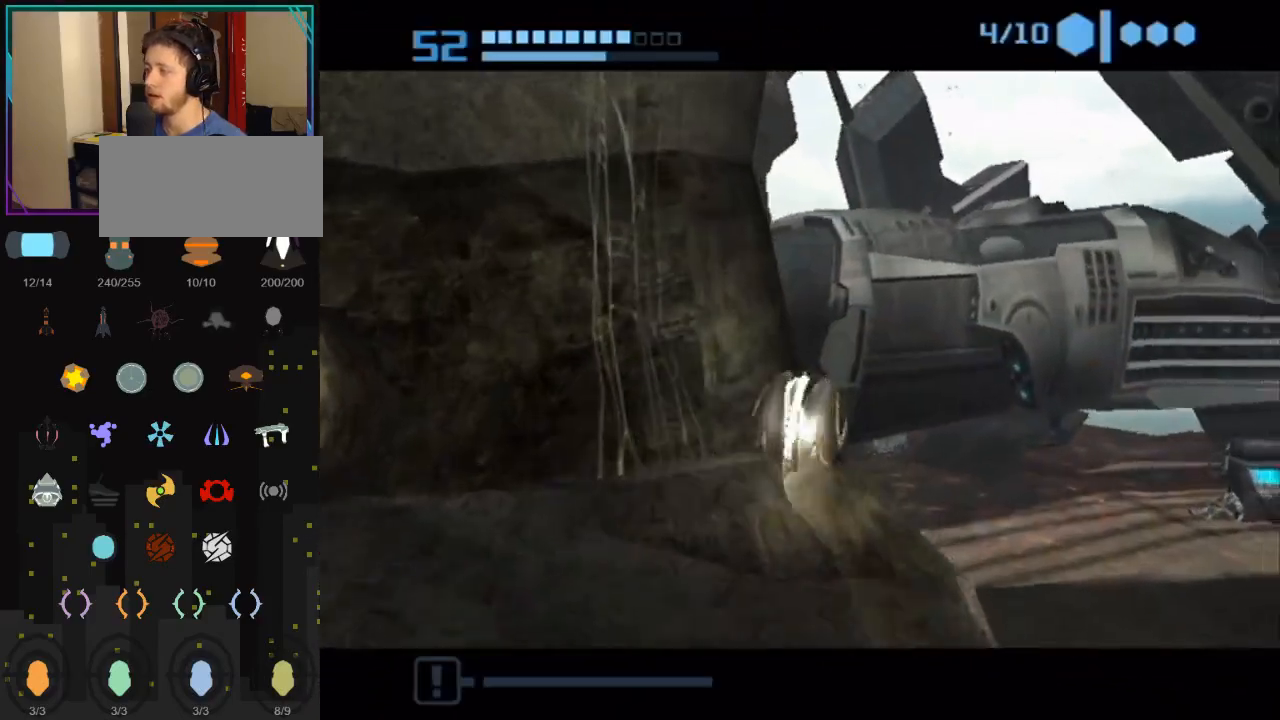
{"buttons": [], "left_stick": "up-left", "right_stick": "center", "events": [[150, "left_stick", "up-left"]]}
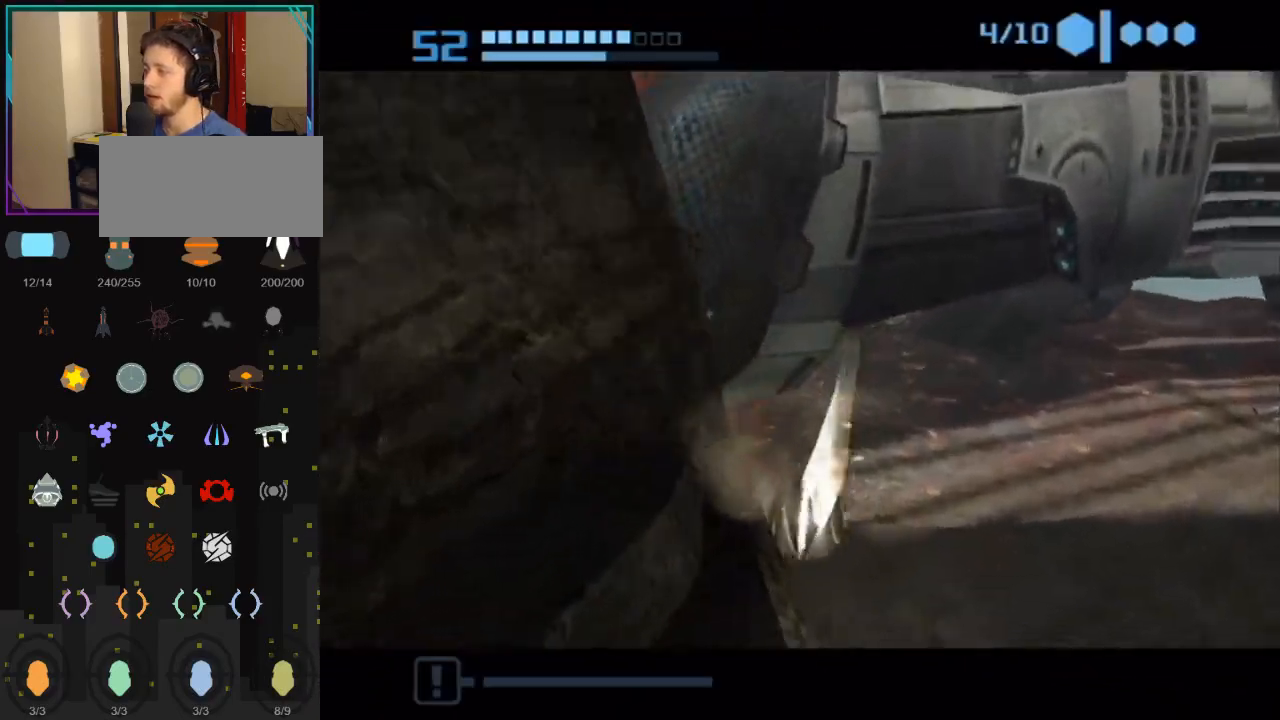
{"buttons": [], "left_stick": "up-left", "right_stick": "center", "events": []}
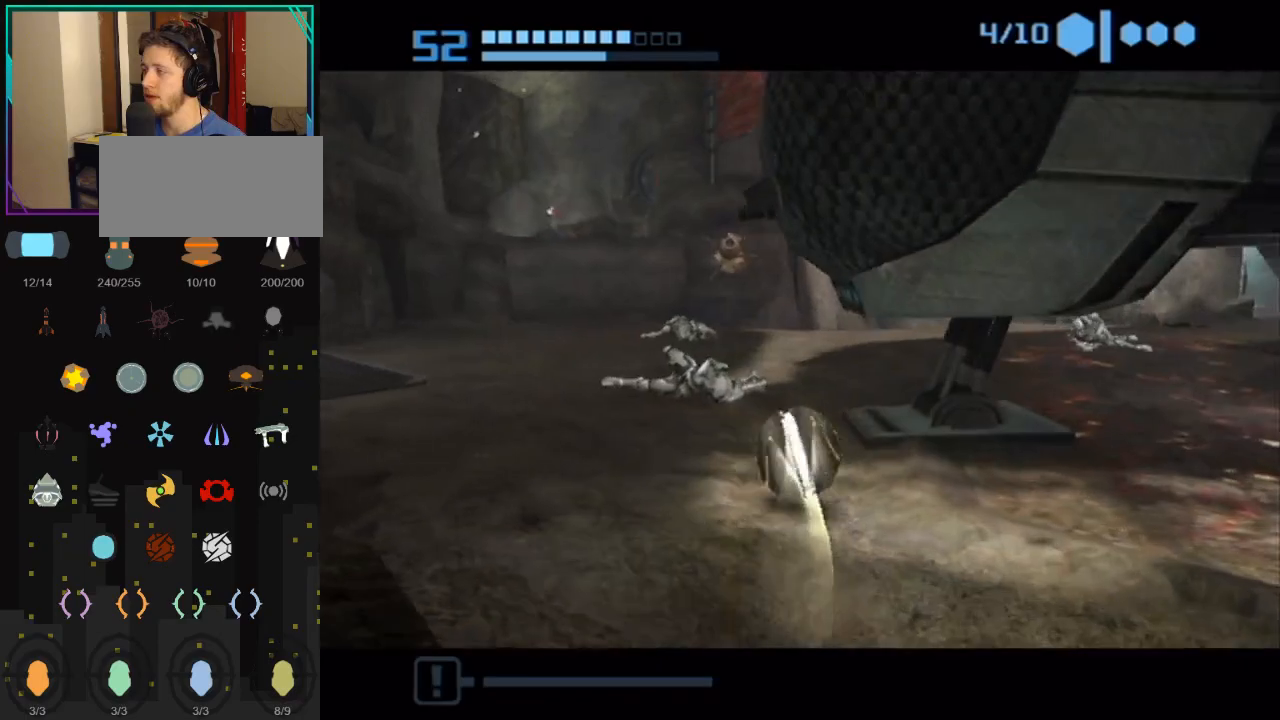
{"buttons": ["B"], "left_stick": "up", "right_stick": "center", "events": [[117, "left_stick", "up-right"], [250, "left_stick", "up"], [433, "B", "down"]]}
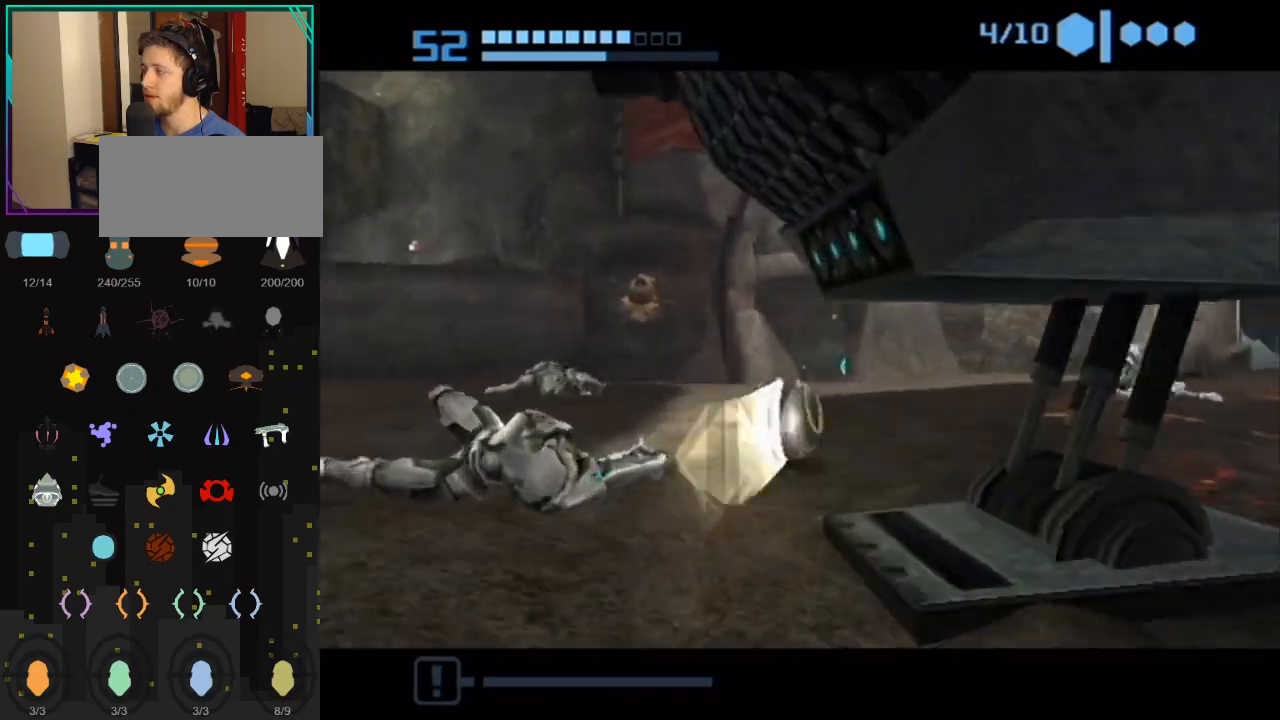
{"buttons": ["B"], "left_stick": "up", "right_stick": "center", "events": [[33, "left_stick", "up-left"], [250, "B", "up"], [283, "left_stick", "up"], [317, "B", "down"]]}
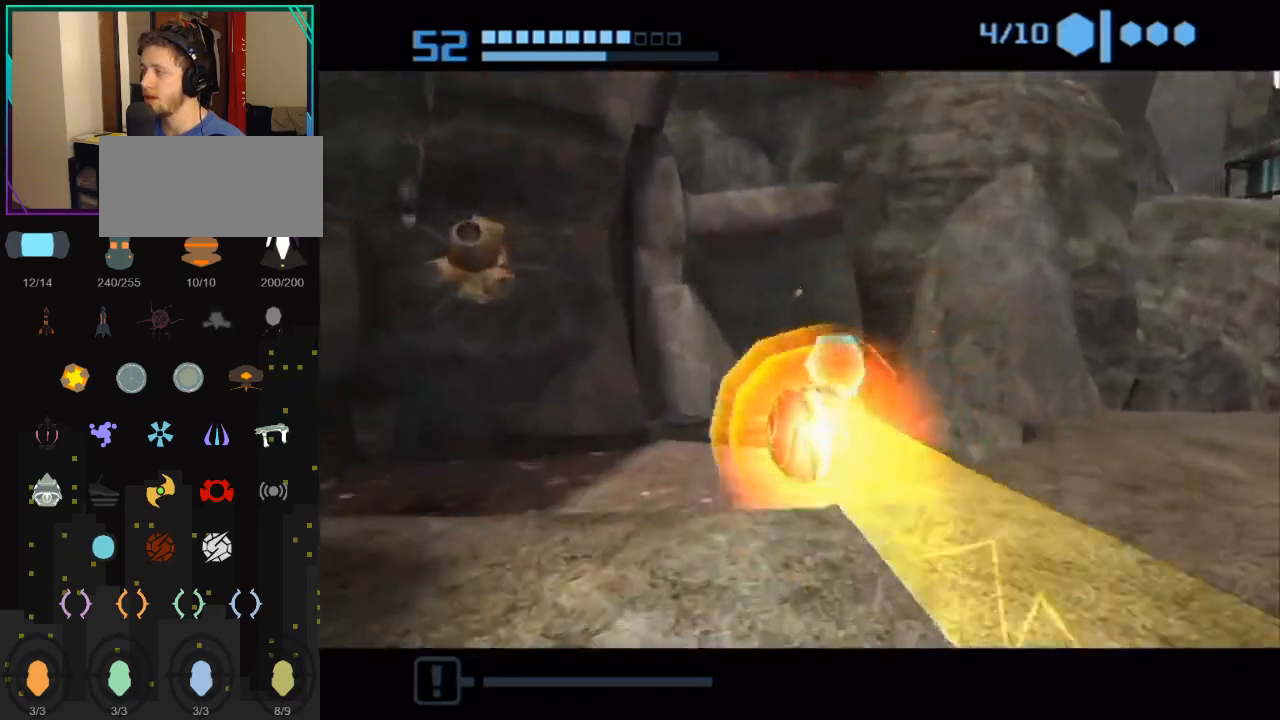
{"buttons": ["B"], "left_stick": "up-right", "right_stick": "center", "events": [[117, "left_stick", "up-right"]]}
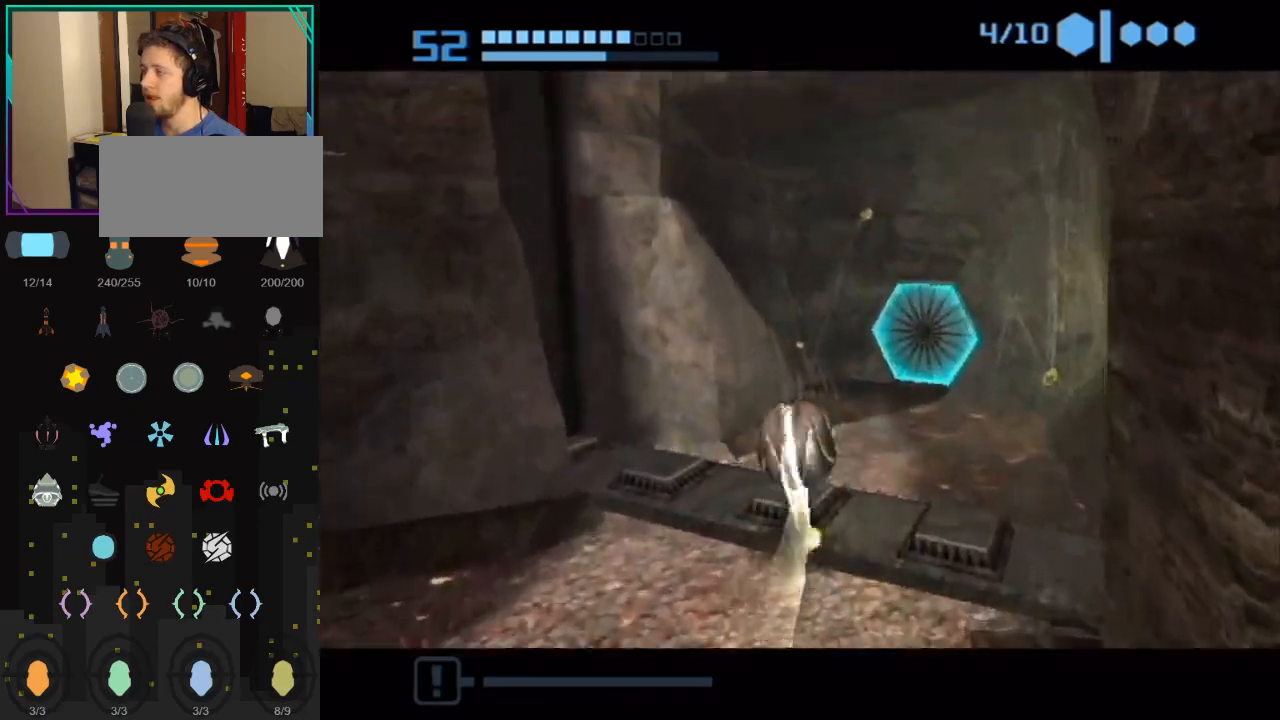
{"buttons": [], "left_stick": "up", "right_stick": "center", "events": [[117, "left_stick", "up"], [433, "B", "up"]]}
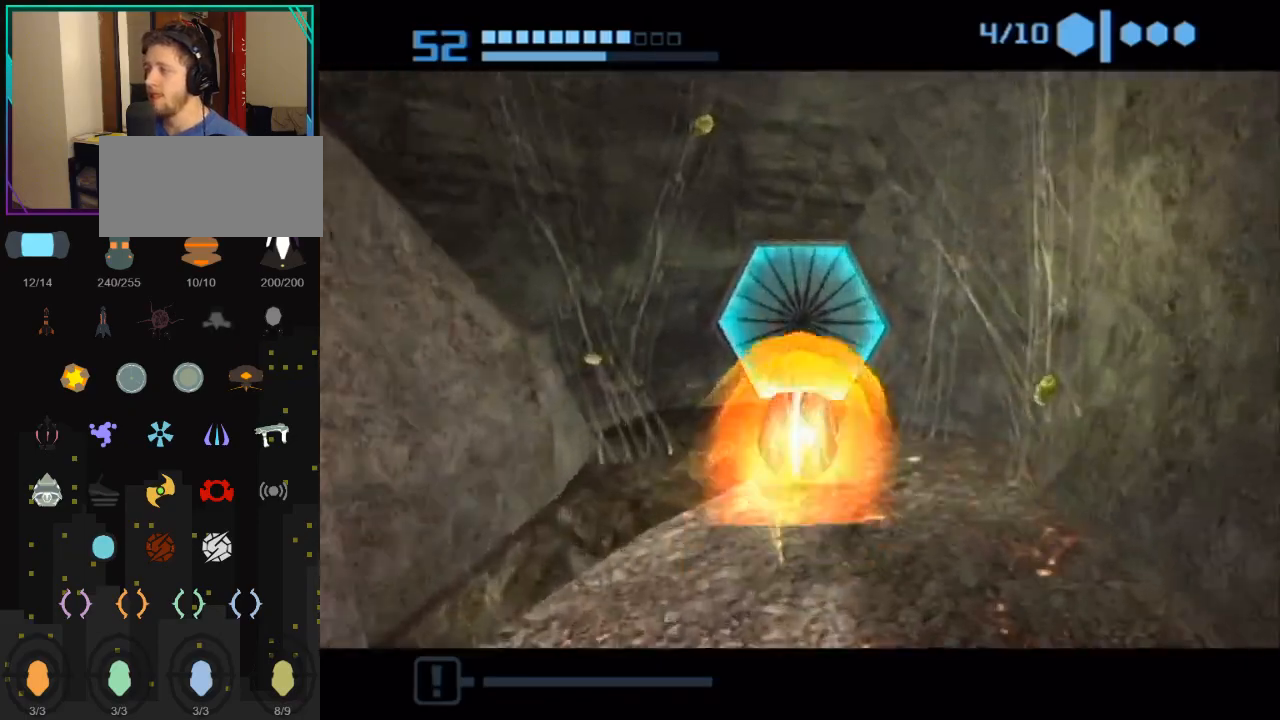
{"buttons": [], "left_stick": "down", "right_stick": "center", "events": [[33, "A", "down"], [50, "left_stick", "down"], [83, "A", "up"]]}